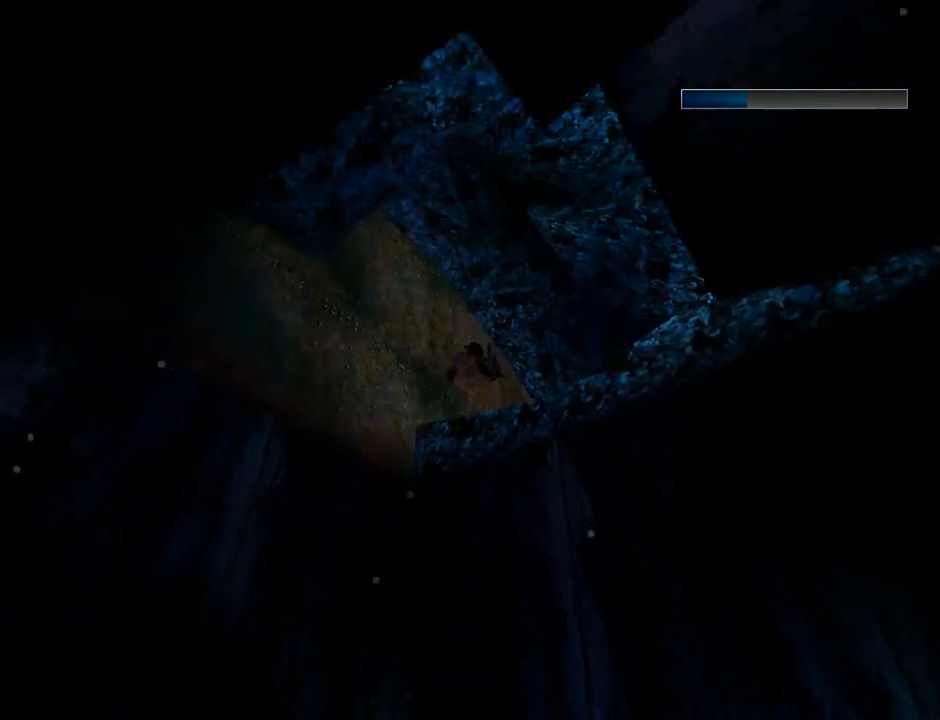
Gameplay with a controller (PlayStation layout); each line is a JSON object with the inputs held at the frame after it. "events" lists button and stick changes between this image and that frame as [ms after this image, input, new state], when the widget could be followed in between. Not read: R1 right_stick.
{"buttons": ["SQUARE", "DPAD_RIGHT"], "left_stick": "center", "events": [[133, "DPAD_RIGHT", "up"], [500, "DPAD_RIGHT", "down"]]}
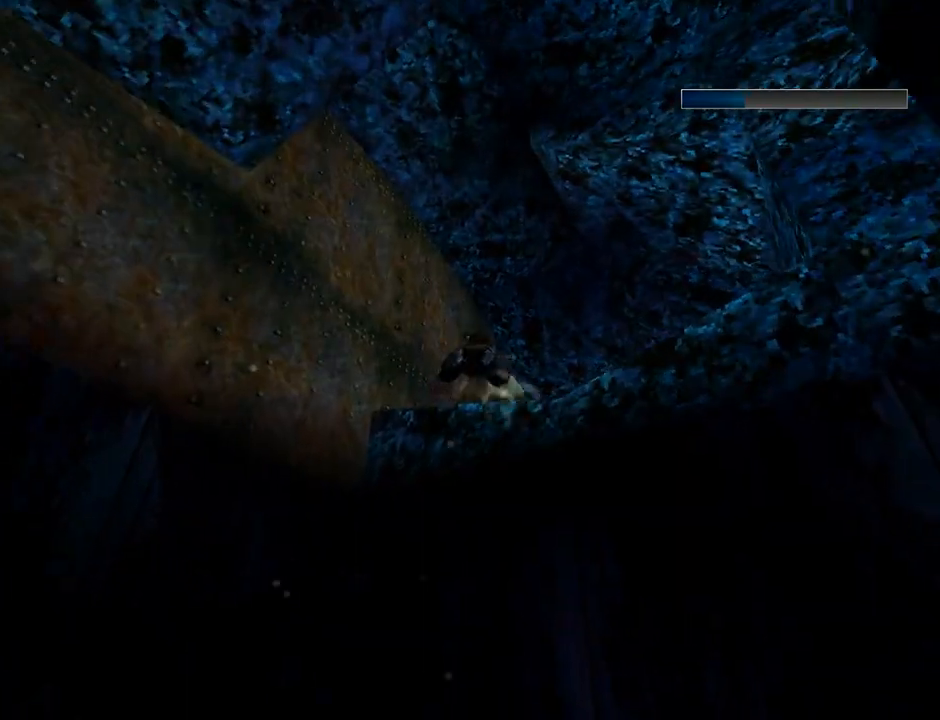
{"buttons": ["DPAD_UP", "DPAD_RIGHT"], "left_stick": "center", "events": [[200, "SQUARE", "up"], [367, "DPAD_UP", "down"]]}
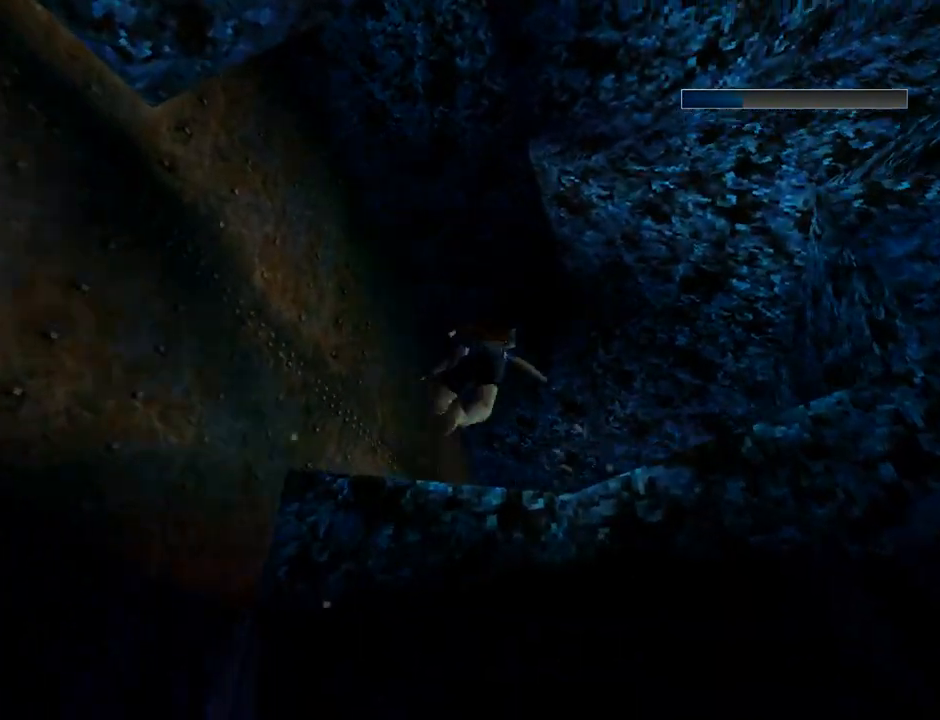
{"buttons": ["DPAD_UP", "DPAD_LEFT"], "left_stick": "center", "events": [[67, "DPAD_RIGHT", "up"], [367, "DPAD_LEFT", "down"]]}
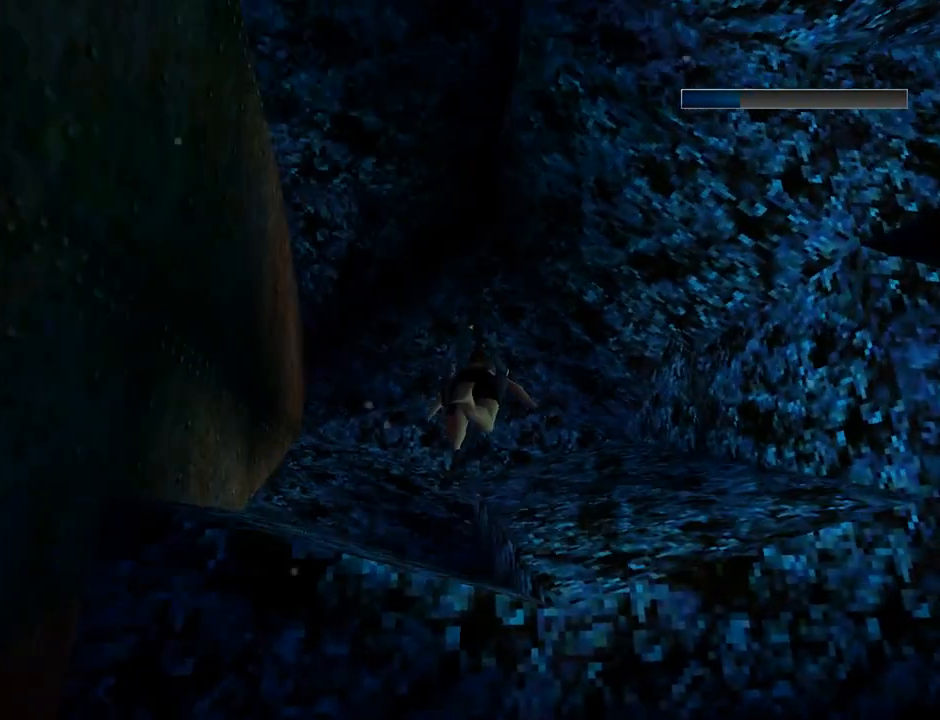
{"buttons": ["DPAD_RIGHT"], "left_stick": "center", "events": [[67, "DPAD_LEFT", "up"], [133, "DPAD_RIGHT", "down"], [133, "DPAD_UP", "up"]]}
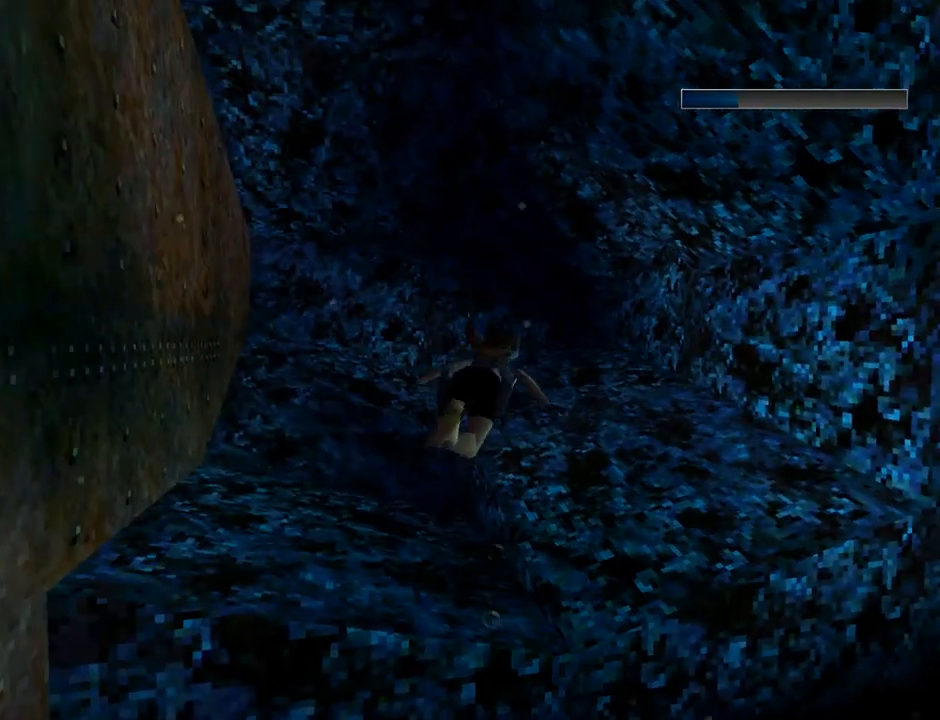
{"buttons": ["DPAD_RIGHT"], "left_stick": "center", "events": []}
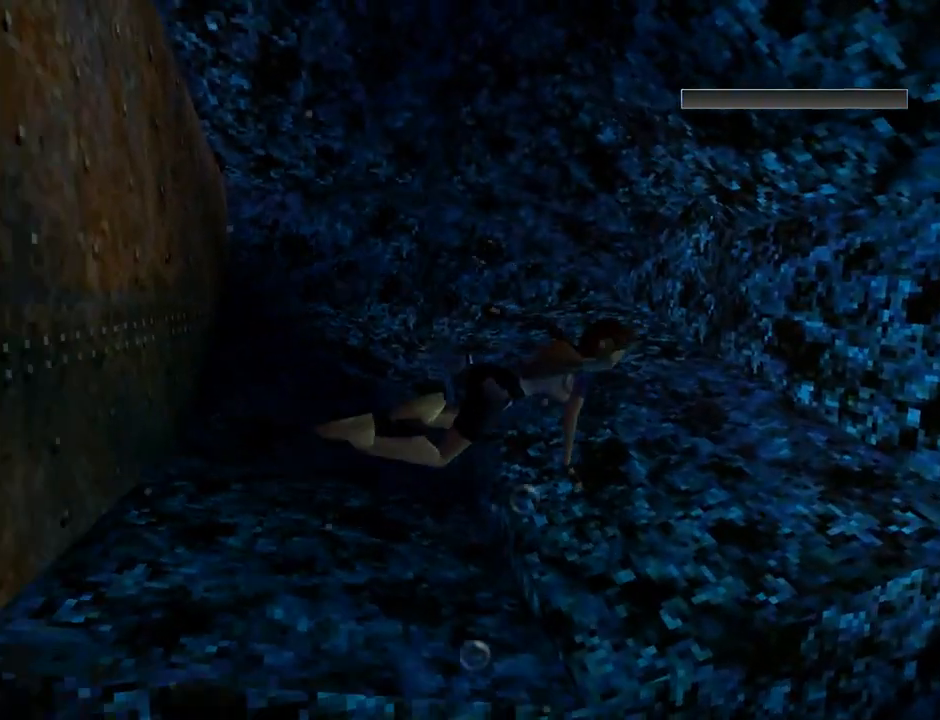
{"buttons": ["SQUARE", "DPAD_RIGHT"], "left_stick": "center", "events": [[100, "SQUARE", "down"]]}
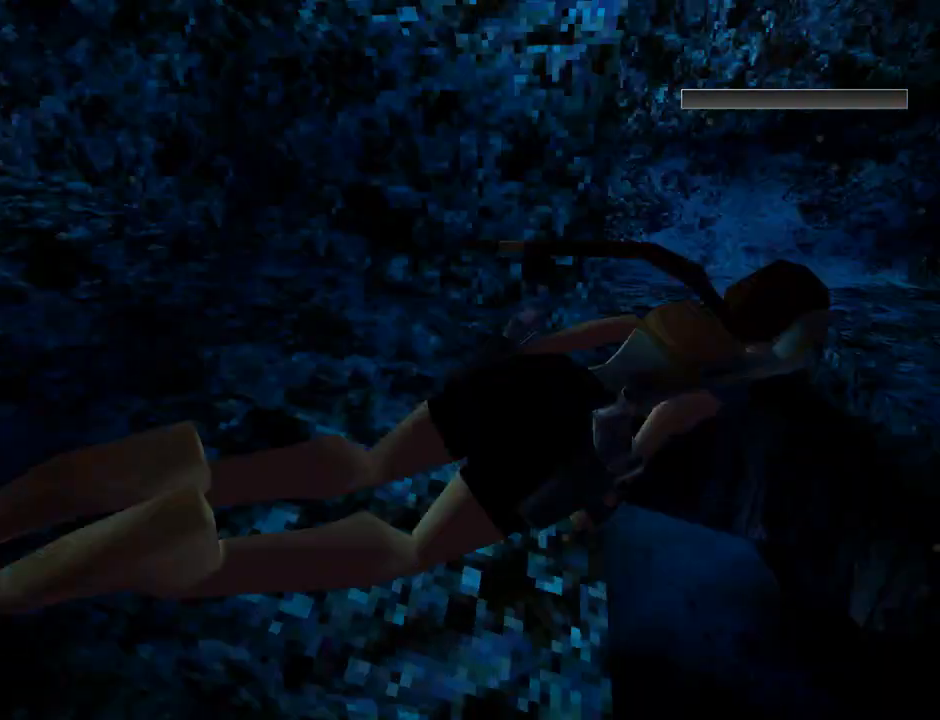
{"buttons": [], "left_stick": "center", "events": [[67, "DPAD_RIGHT", "up"], [467, "SQUARE", "up"]]}
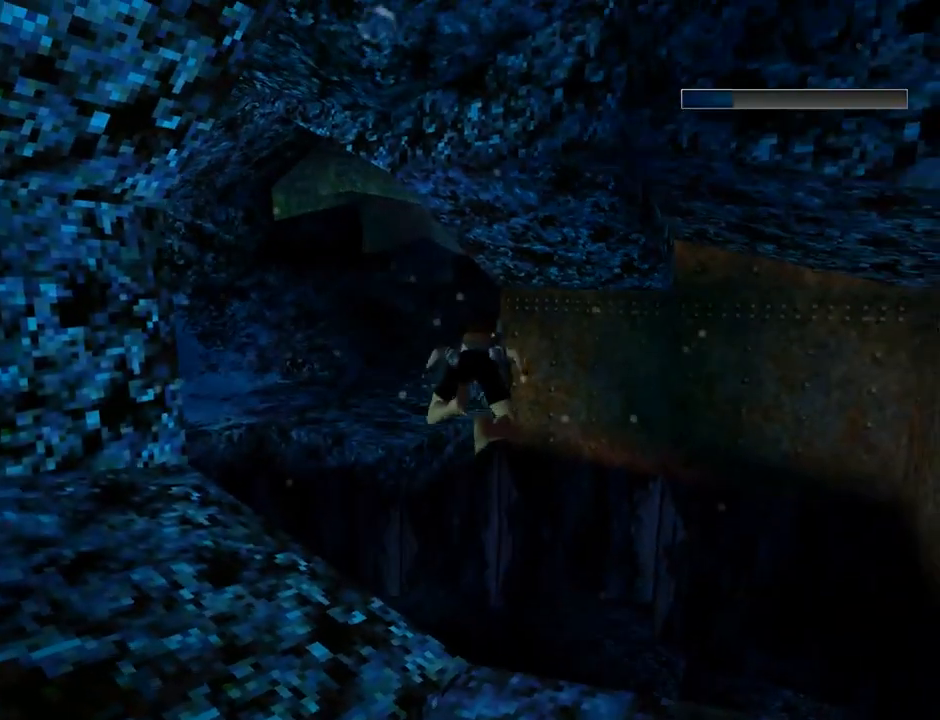
{"buttons": ["DPAD_LEFT"], "left_stick": "center", "events": [[133, "DPAD_UP", "down"], [167, "DPAD_LEFT", "down"], [233, "DPAD_UP", "up"]]}
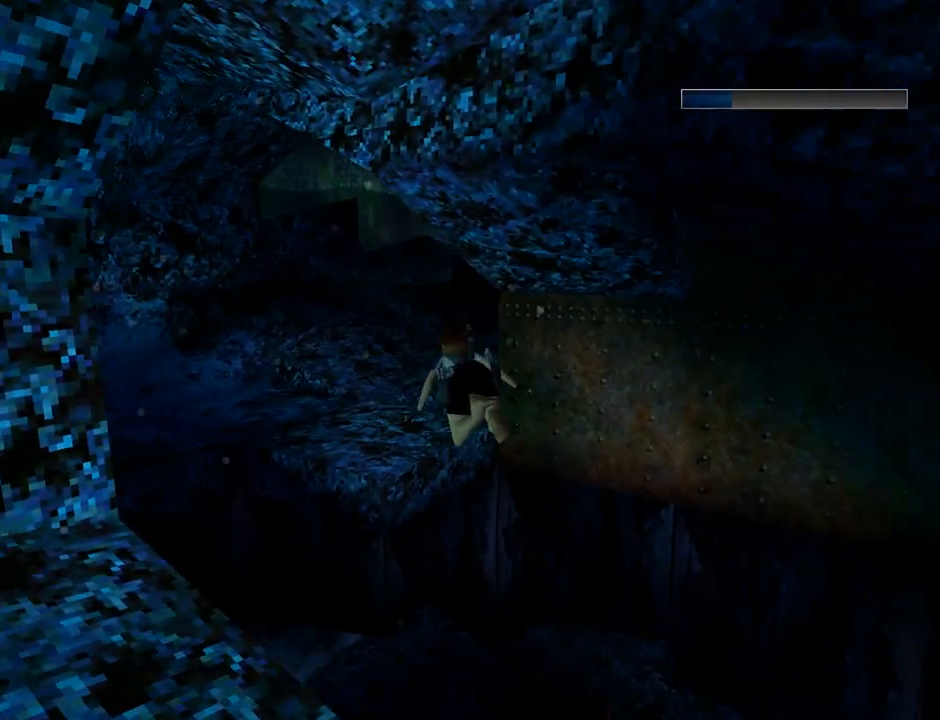
{"buttons": ["SQUARE", "DPAD_LEFT"], "left_stick": "center", "events": [[133, "DPAD_LEFT", "up"], [133, "DPAD_UP", "down"], [233, "DPAD_RIGHT", "down"], [333, "DPAD_RIGHT", "up"], [467, "DPAD_UP", "up"], [500, "DPAD_LEFT", "down"], [500, "SQUARE", "down"]]}
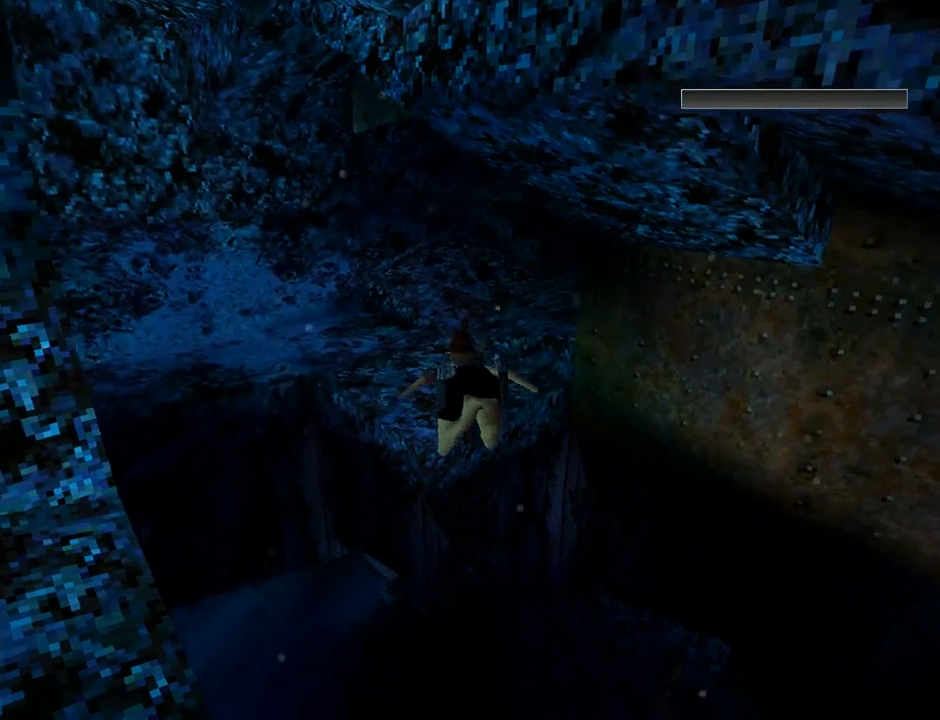
{"buttons": ["SQUARE", "DPAD_DOWN", "DPAD_RIGHT"], "left_stick": "center", "events": [[100, "DPAD_DOWN", "down"], [433, "DPAD_LEFT", "up"], [500, "DPAD_RIGHT", "down"]]}
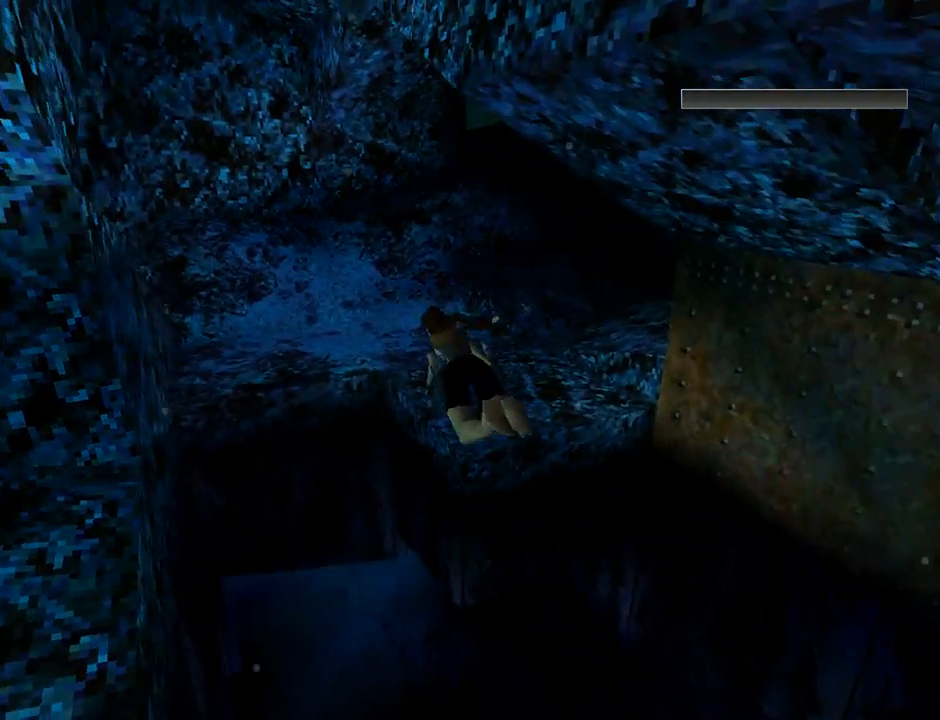
{"buttons": ["SQUARE"], "left_stick": "center", "events": [[300, "DPAD_DOWN", "up"], [400, "DPAD_RIGHT", "up"]]}
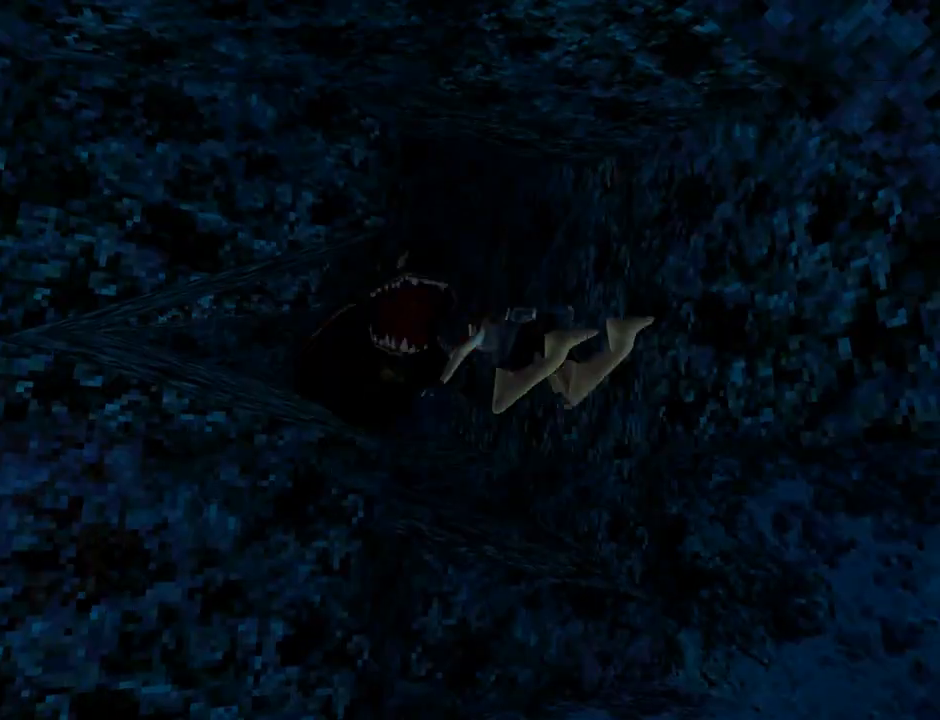
{"buttons": ["SQUARE"], "left_stick": "center", "events": []}
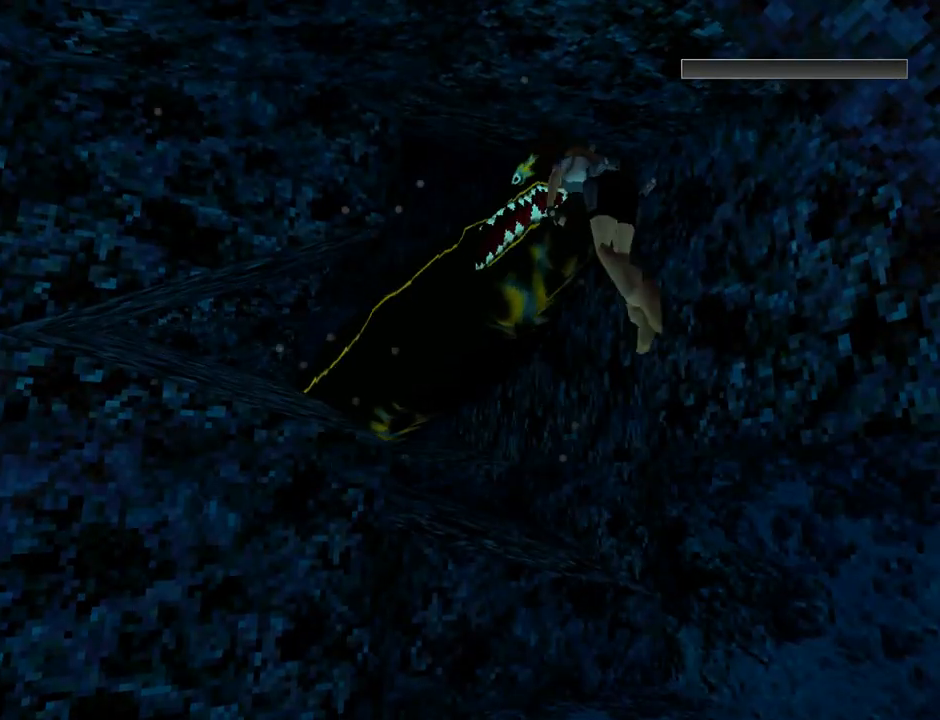
{"buttons": ["SQUARE"], "left_stick": "center", "events": []}
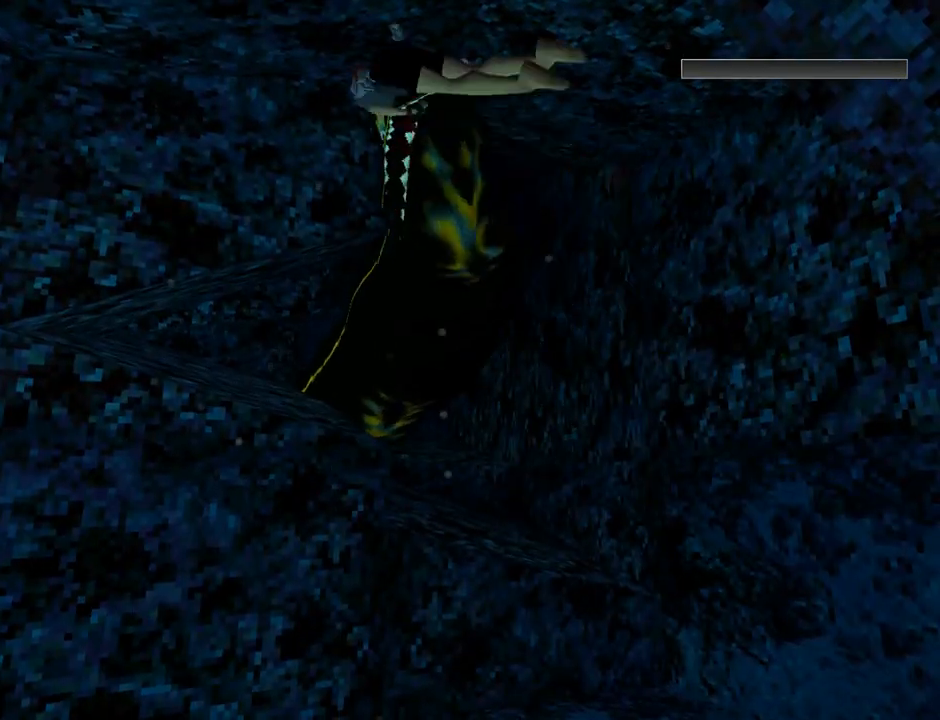
{"buttons": [], "left_stick": "center", "events": [[133, "SQUARE", "up"]]}
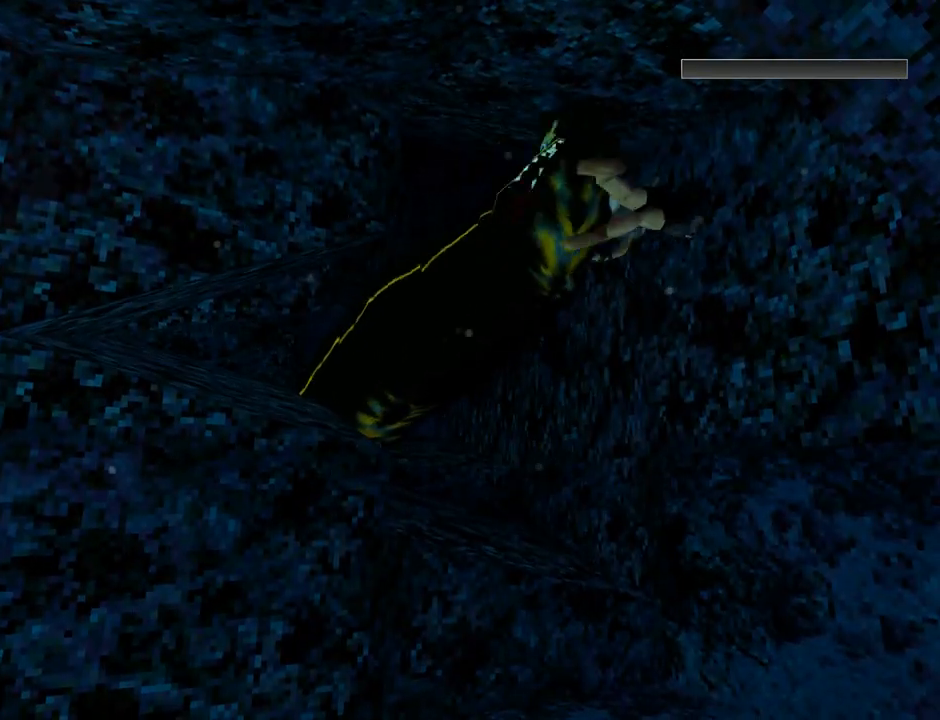
{"buttons": [], "left_stick": "center", "events": []}
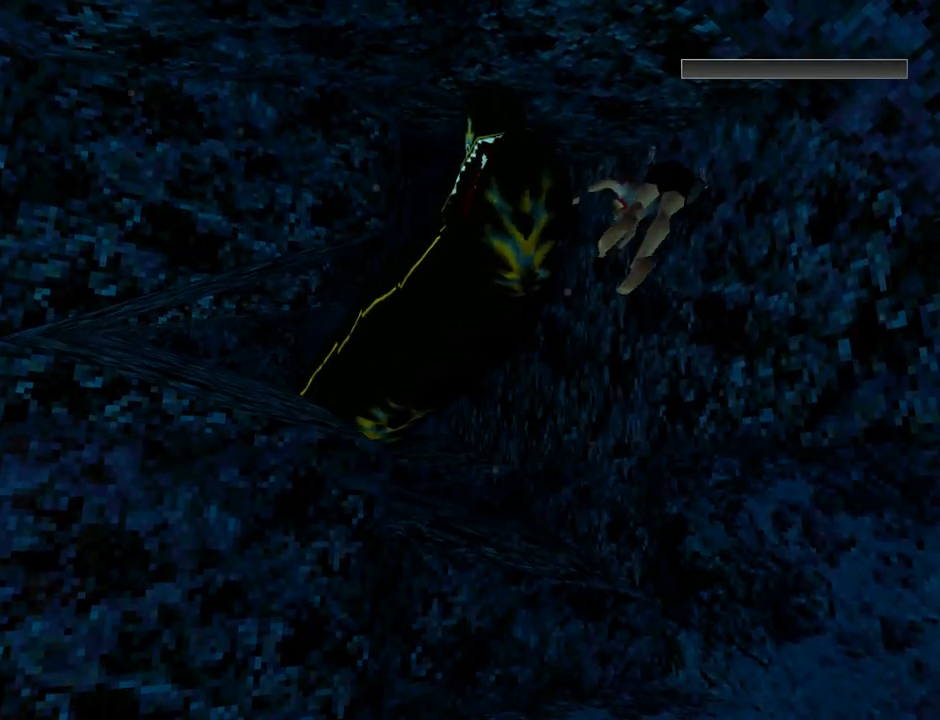
{"buttons": [], "left_stick": "center", "events": []}
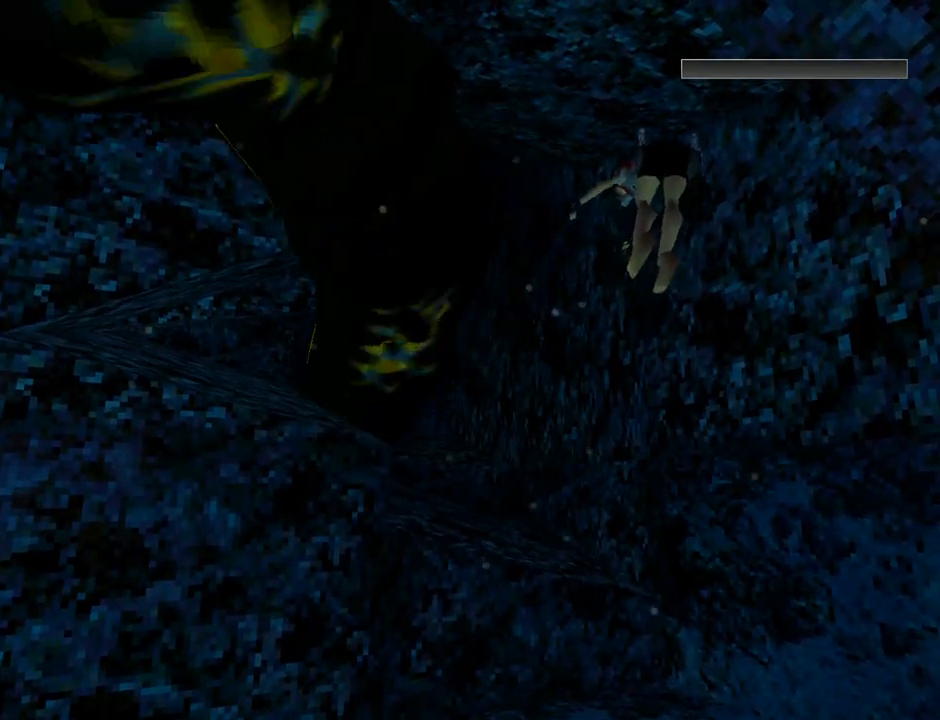
{"buttons": [], "left_stick": "center", "events": []}
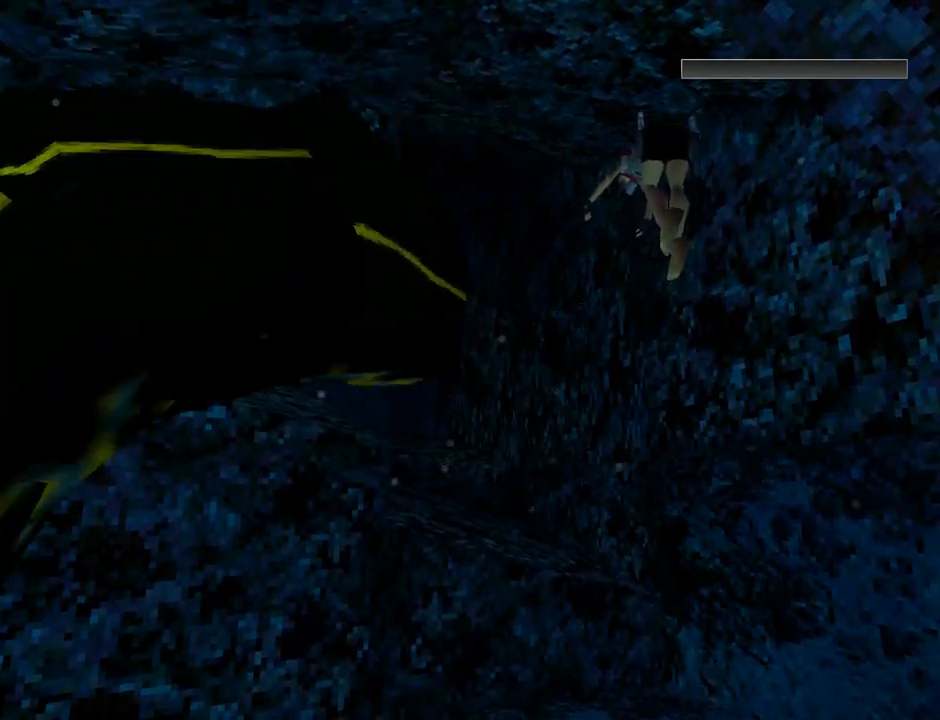
{"buttons": [], "left_stick": "center", "events": []}
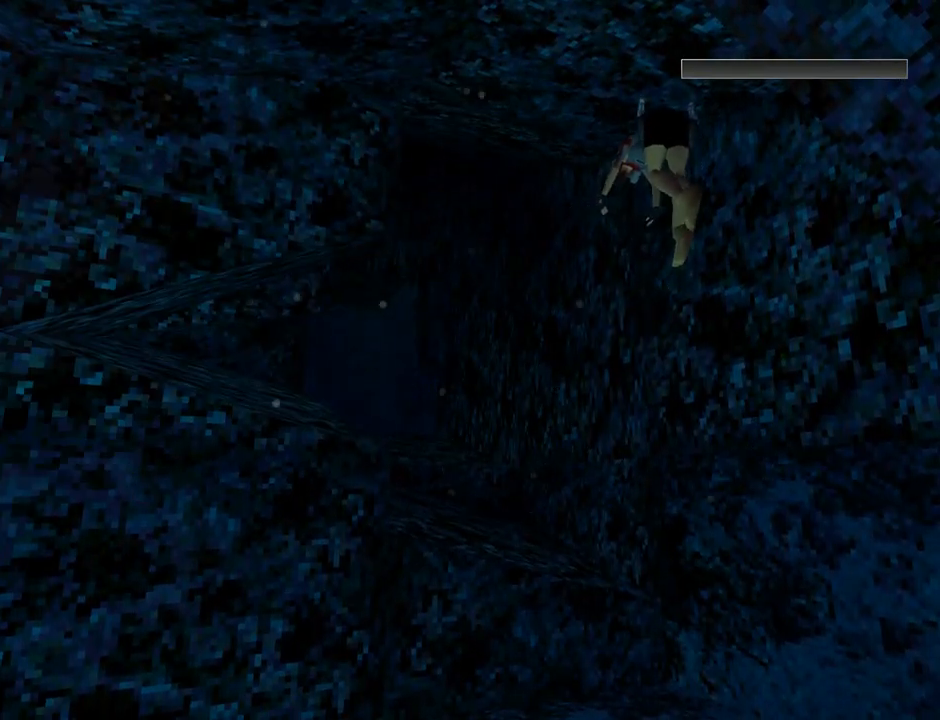
{"buttons": ["CROSS"], "left_stick": "center", "events": [[467, "CROSS", "down"]]}
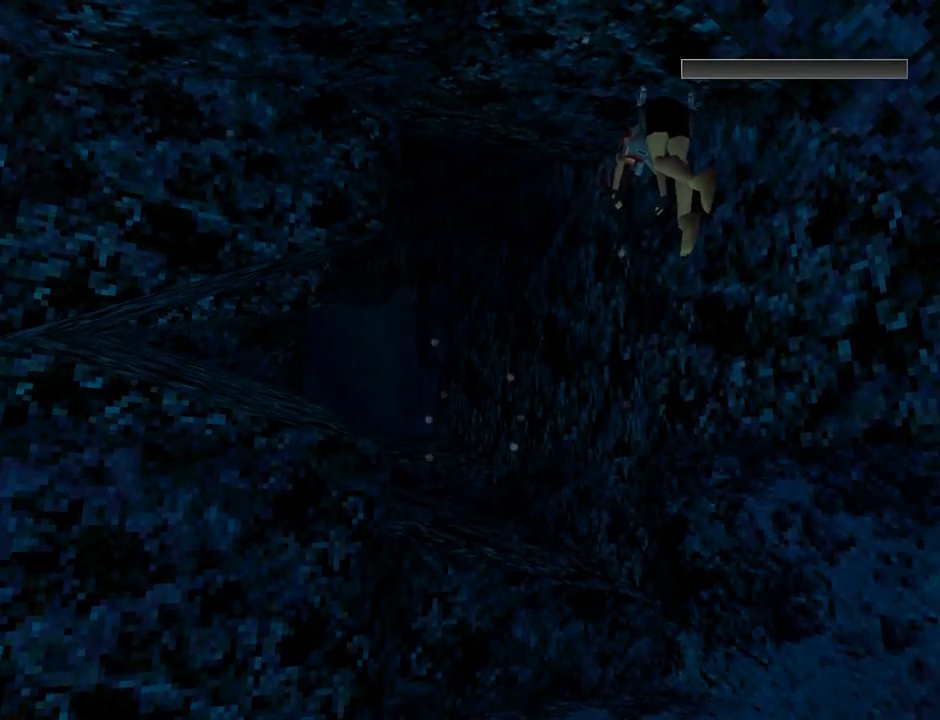
{"buttons": [], "left_stick": "center", "events": [[167, "CROSS", "up"]]}
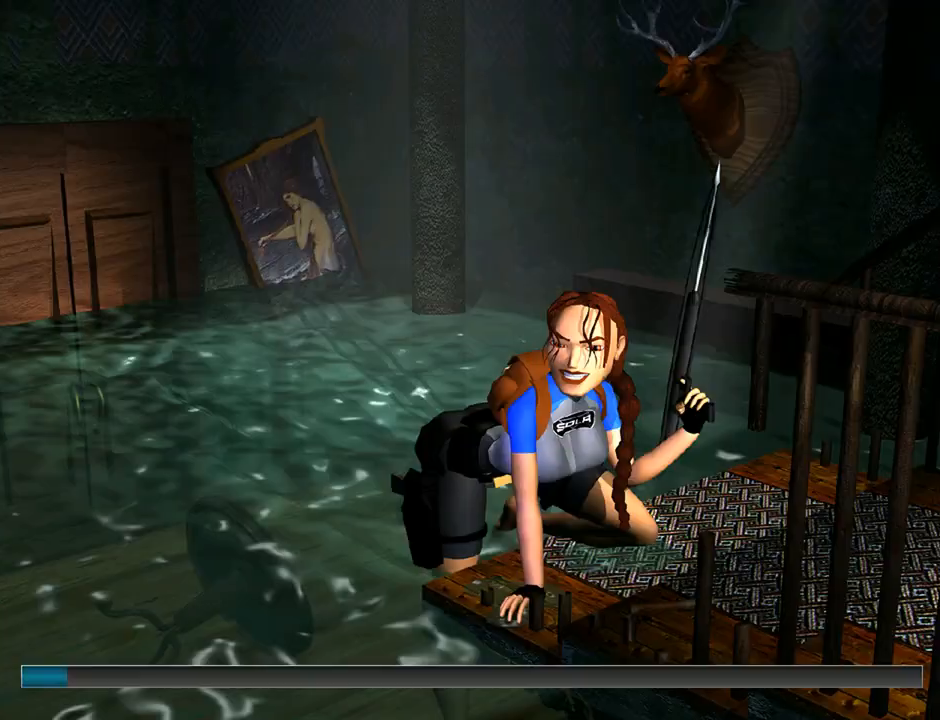
{"buttons": [], "left_stick": "center", "events": []}
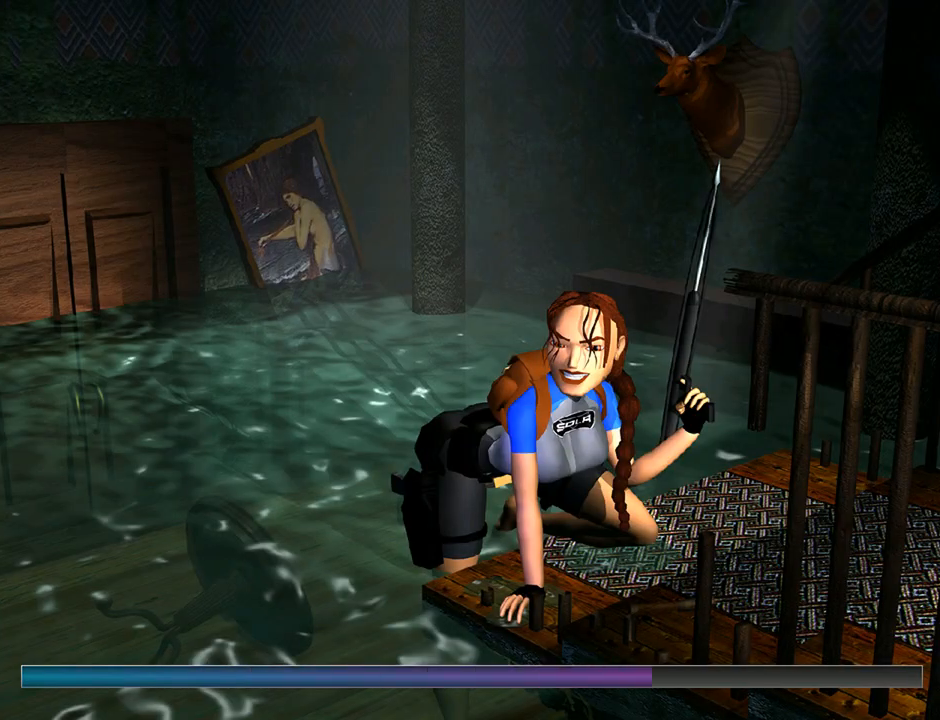
{"buttons": [], "left_stick": "center", "events": []}
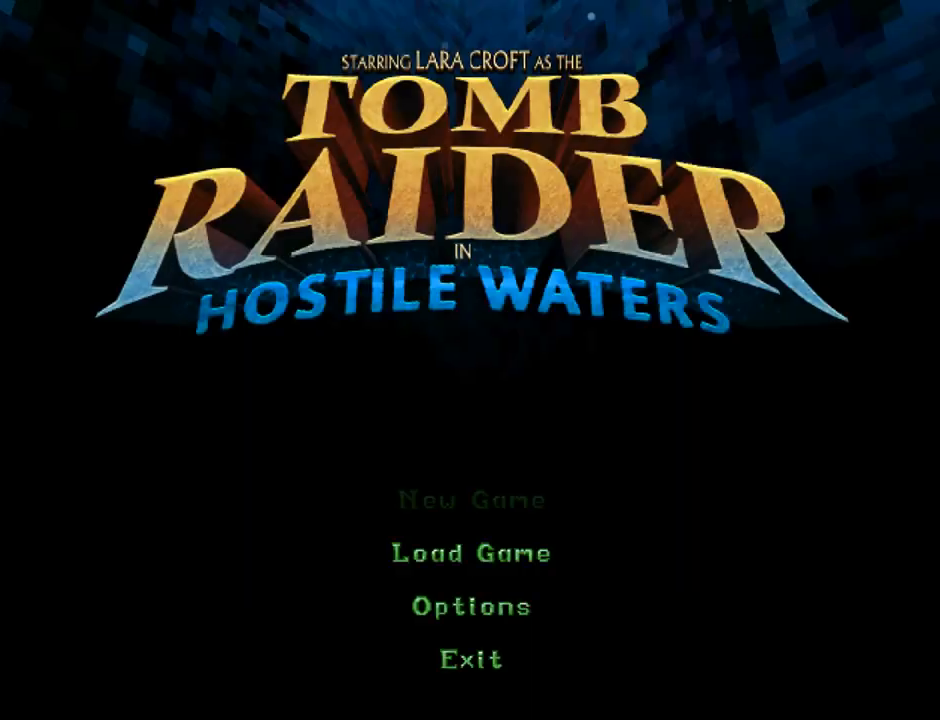
{"buttons": [], "left_stick": "center", "events": [[367, "DPAD_DOWN", "down"], [467, "DPAD_DOWN", "up"]]}
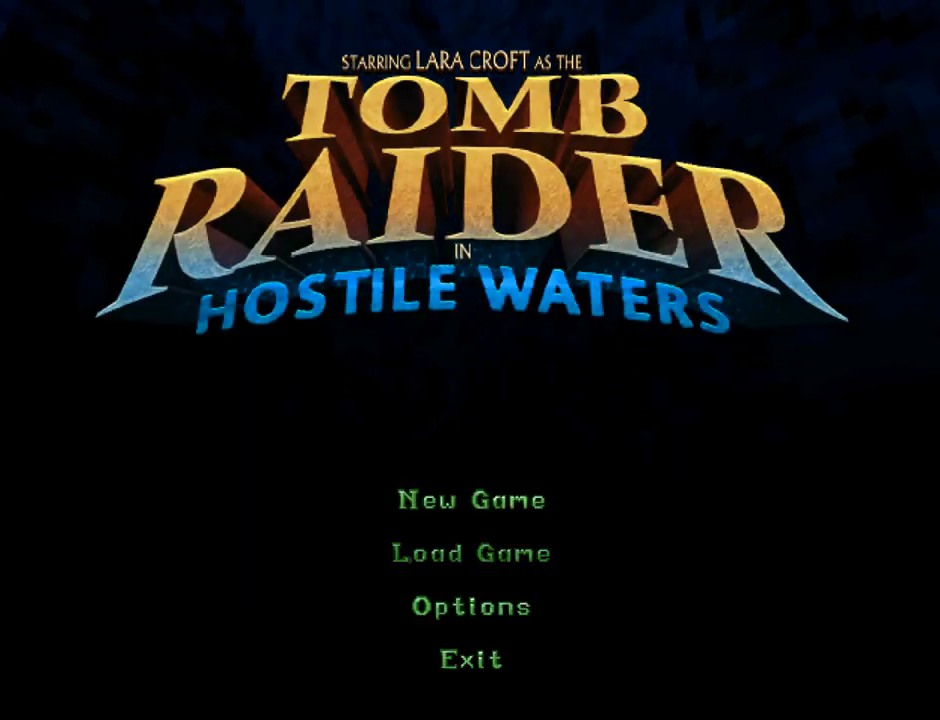
{"buttons": [], "left_stick": "center", "events": [[167, "CROSS", "down"], [233, "CROSS", "up"]]}
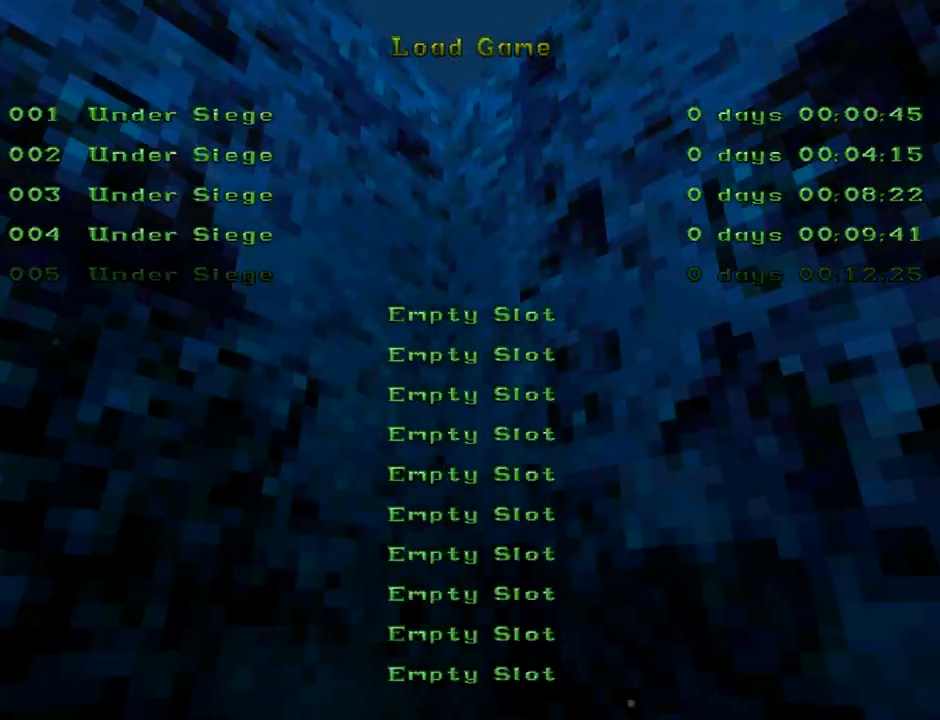
{"buttons": ["CROSS"], "left_stick": "center", "events": [[333, "CROSS", "down"]]}
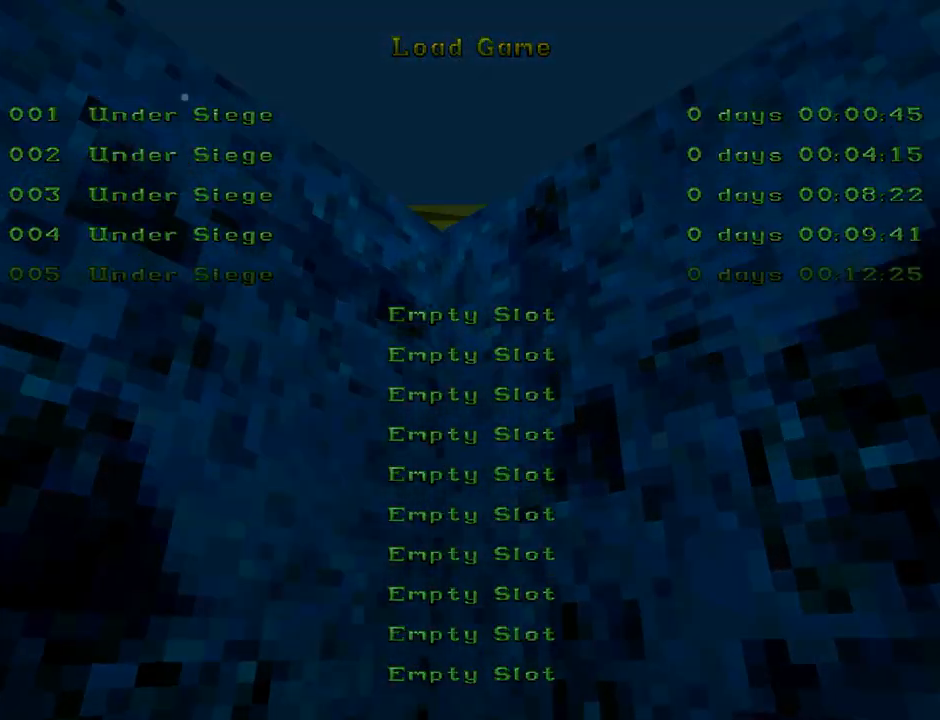
{"buttons": [], "left_stick": "center", "events": [[33, "CROSS", "up"]]}
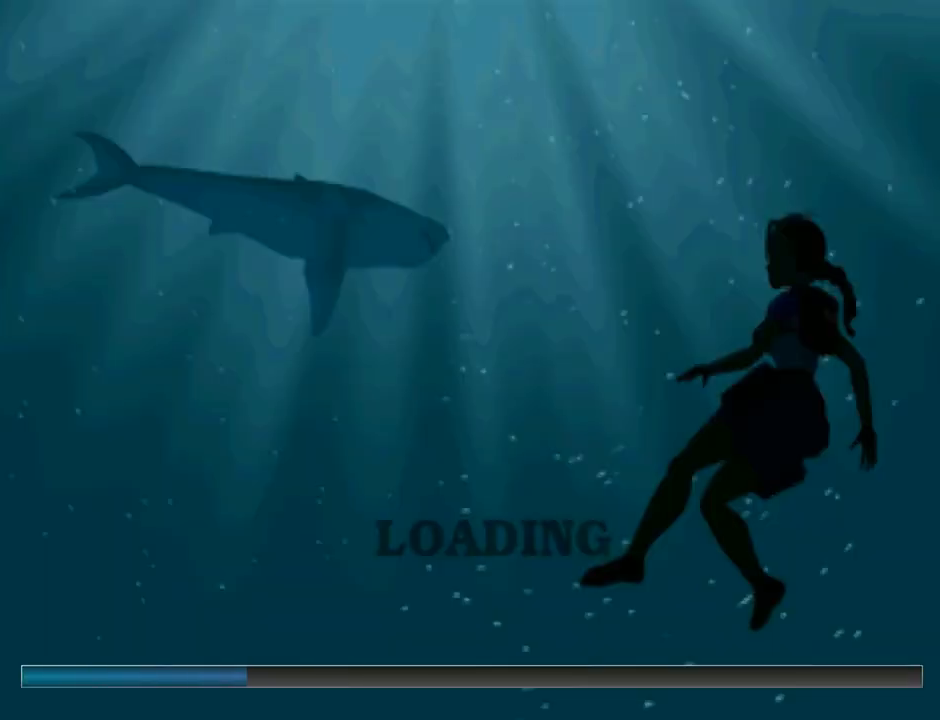
{"buttons": [], "left_stick": "center", "events": []}
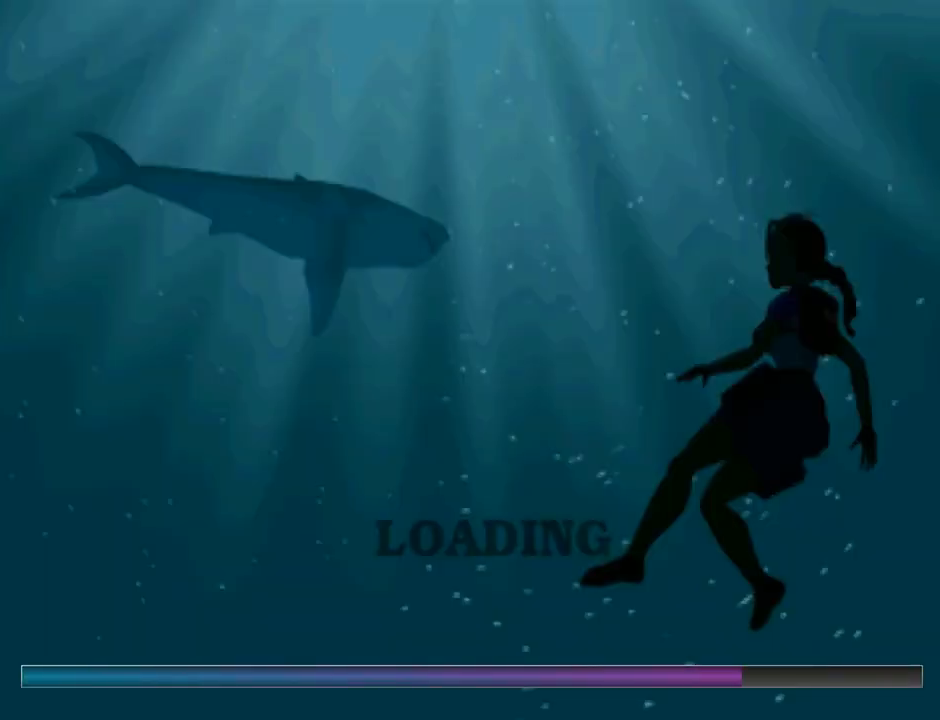
{"buttons": [], "left_stick": "center", "events": []}
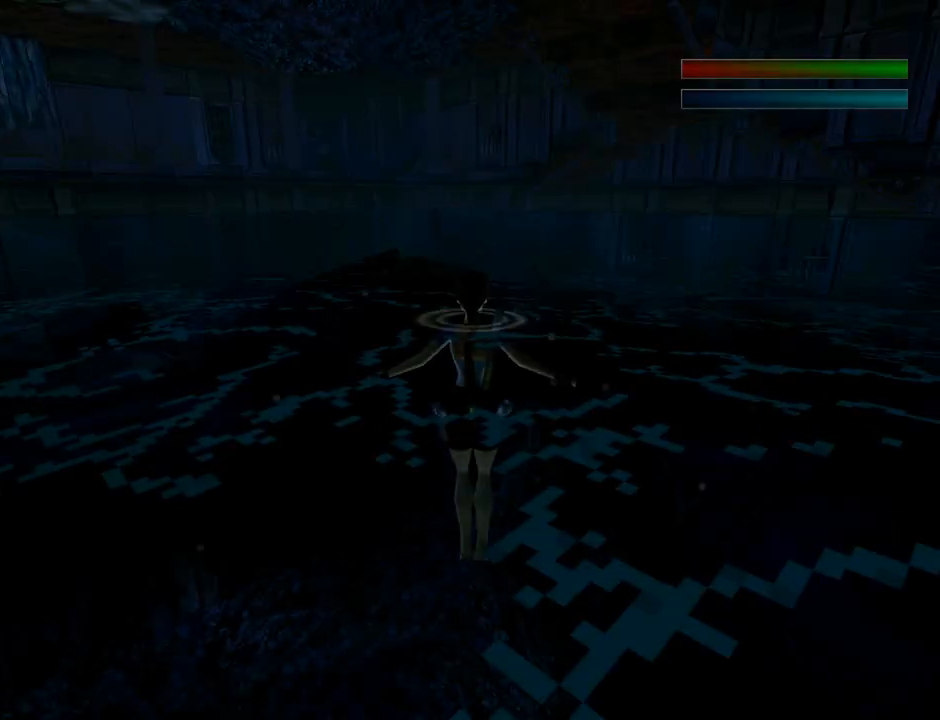
{"buttons": [], "left_stick": "center", "events": []}